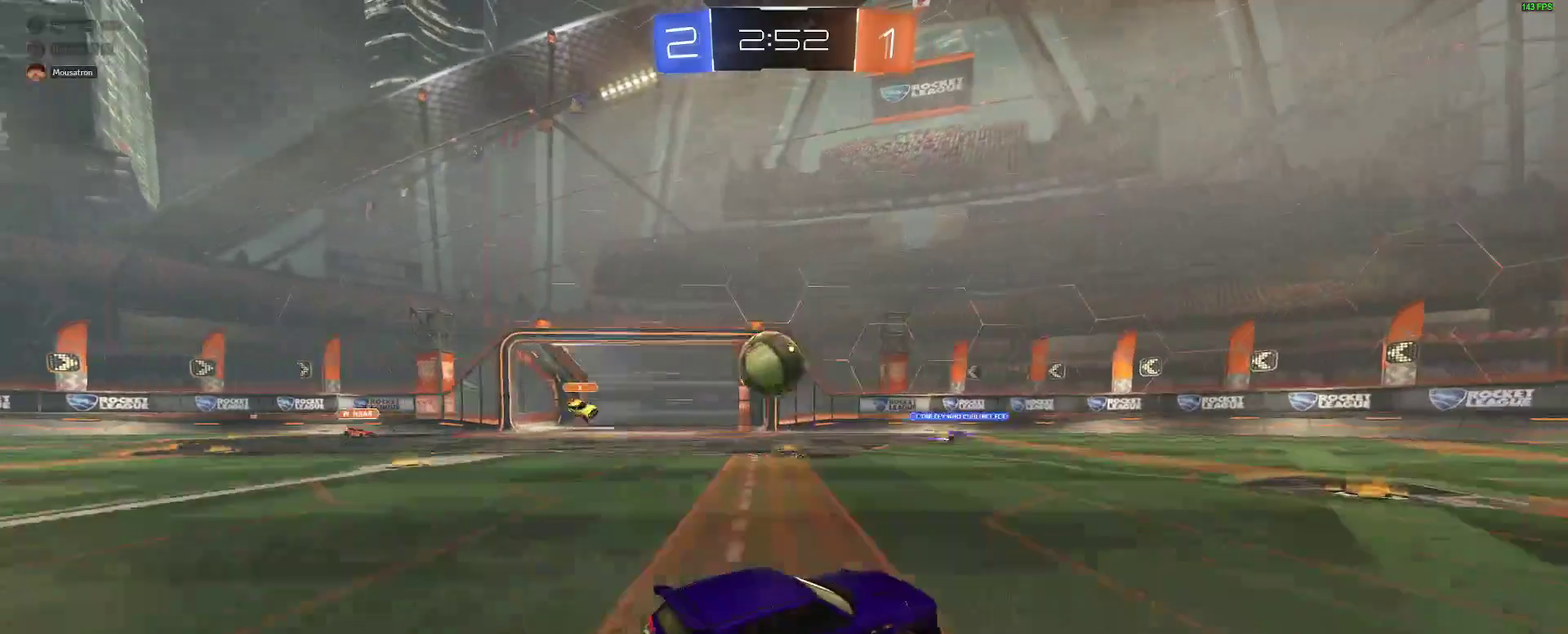
Gameplay with a controller (Xbox layout); each line is a JSON object with the inputs held at the frame after it. "events" lists button and stick changes between this image and that frame as [ms after this image, input, new state], when the widget could be followed in between. Not read: L1 R1.
{"buttons": ["R2"], "left_stick": "up-left", "right_stick": "center", "events": [[100, "B", "down"], [117, "left_stick", "center"], [167, "left_stick", "left"], [200, "A", "down"], [300, "A", "up"], [333, "left_stick", "up-left"], [417, "A", "down"], [500, "A", "up"], [500, "B", "up"]]}
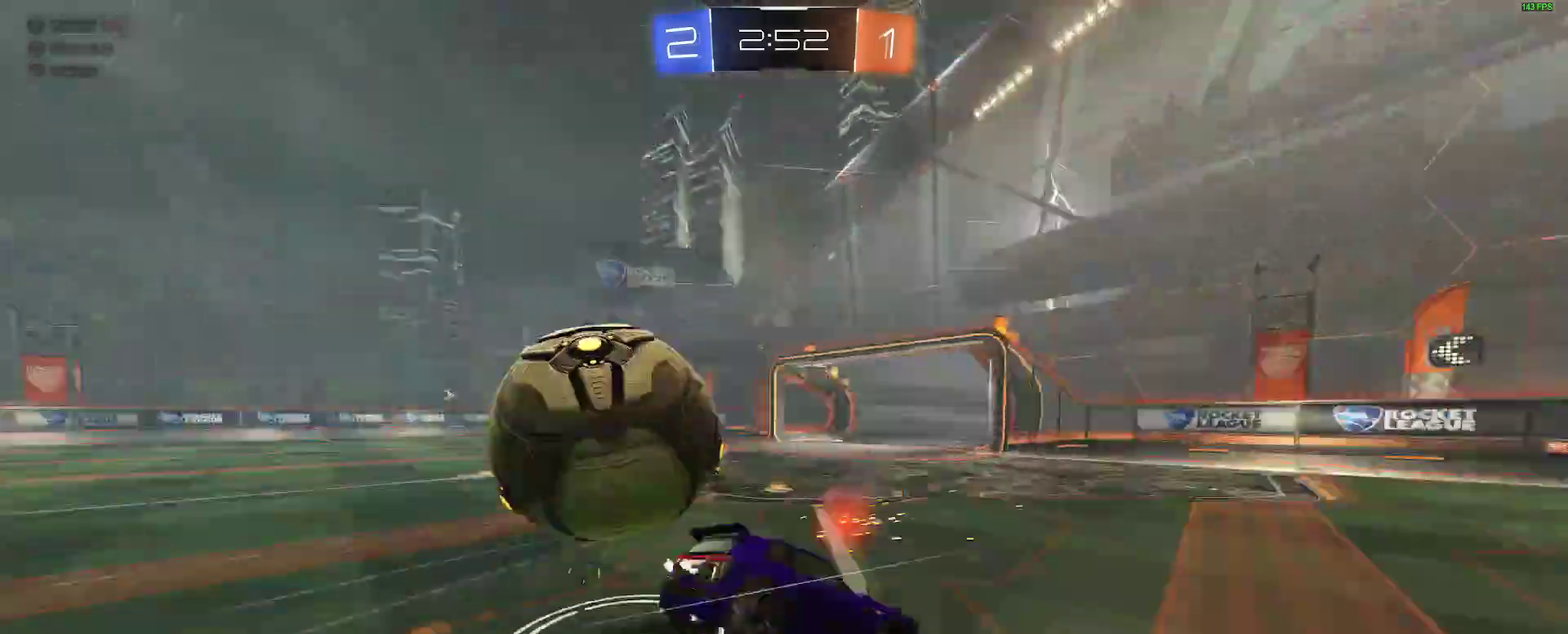
{"buttons": ["L2", "R2"], "left_stick": "down-left", "right_stick": "center", "events": [[167, "left_stick", "center"], [217, "L2", "down"], [267, "left_stick", "down-left"]]}
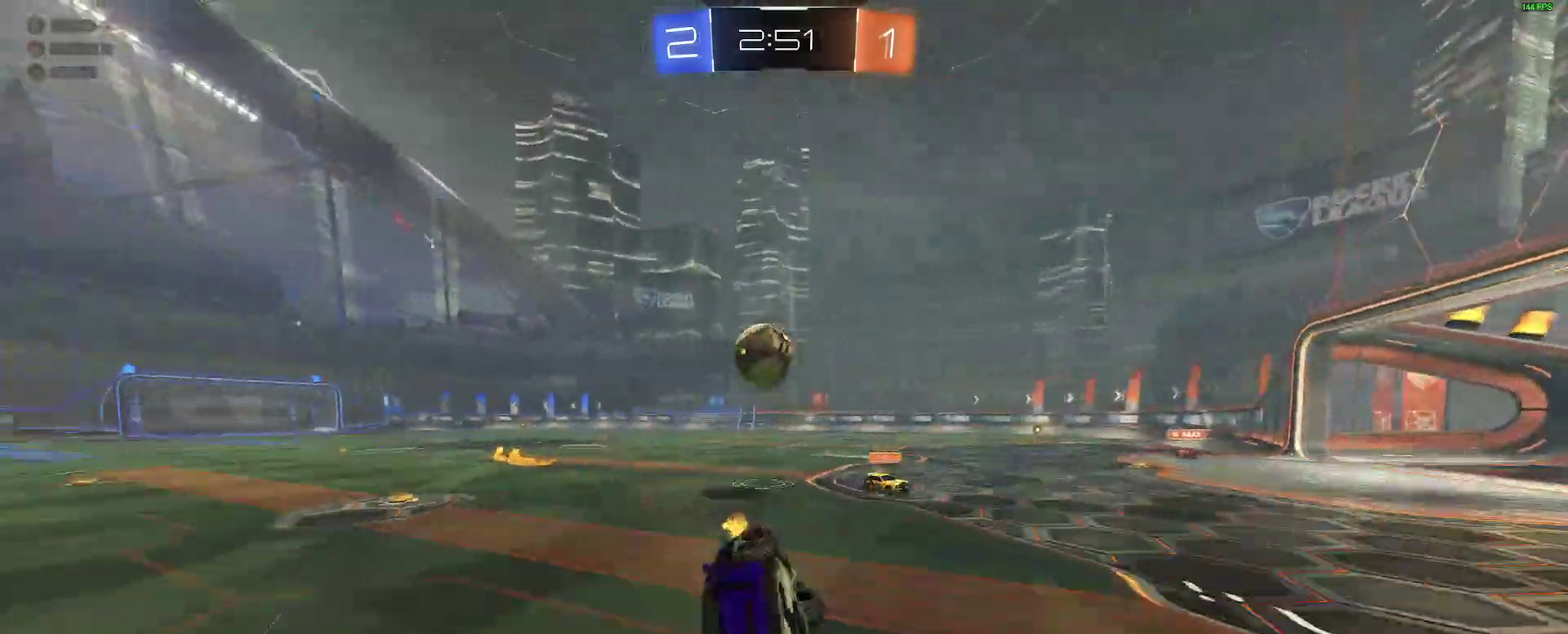
{"buttons": ["R2"], "left_stick": "down-right", "right_stick": "center", "events": [[183, "L2", "up"], [233, "left_stick", "down"], [367, "left_stick", "down-right"]]}
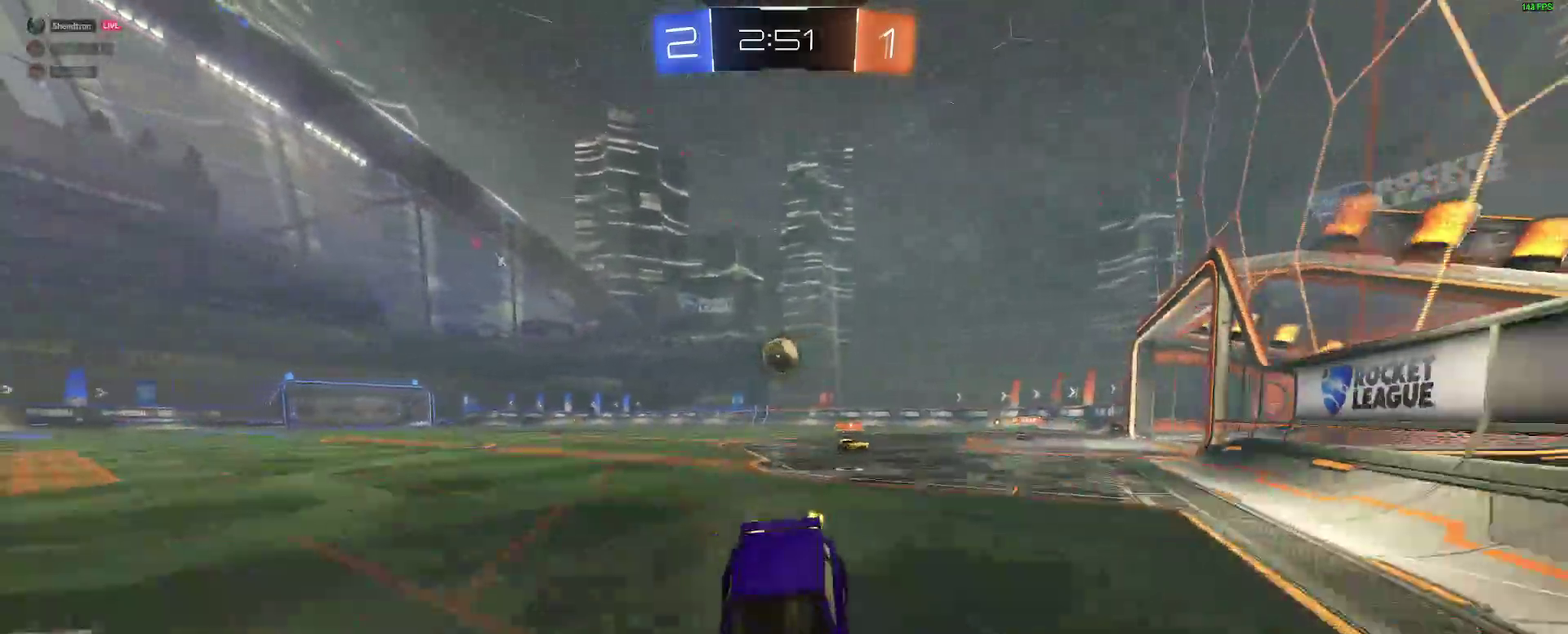
{"buttons": ["B", "Y", "R2"], "left_stick": "right", "right_stick": "center", "events": [[67, "B", "down"], [83, "left_stick", "right"], [133, "left_stick", "center"], [350, "left_stick", "right"], [400, "Y", "down"]]}
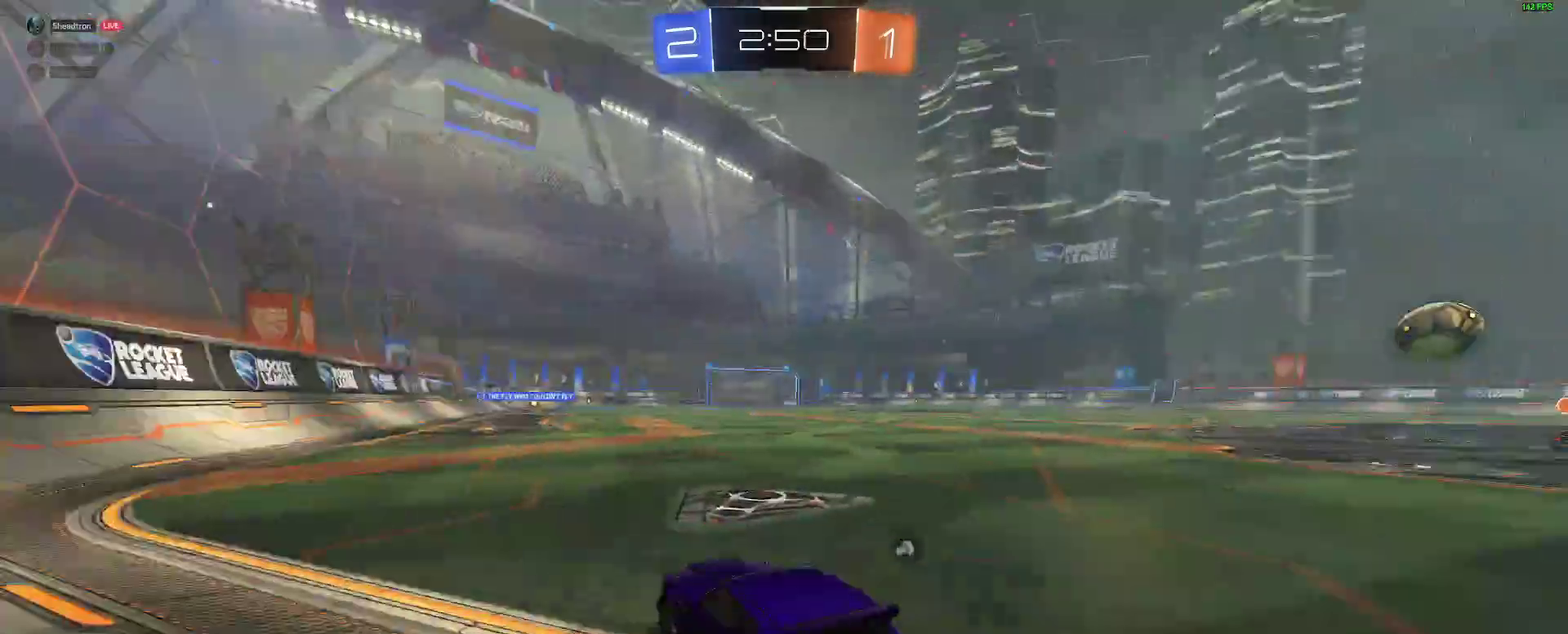
{"buttons": ["B", "R2"], "left_stick": "center", "right_stick": "center", "events": [[17, "Y", "up"], [50, "B", "up"], [83, "left_stick", "center"], [183, "A", "down"], [233, "A", "up"], [317, "B", "down"]]}
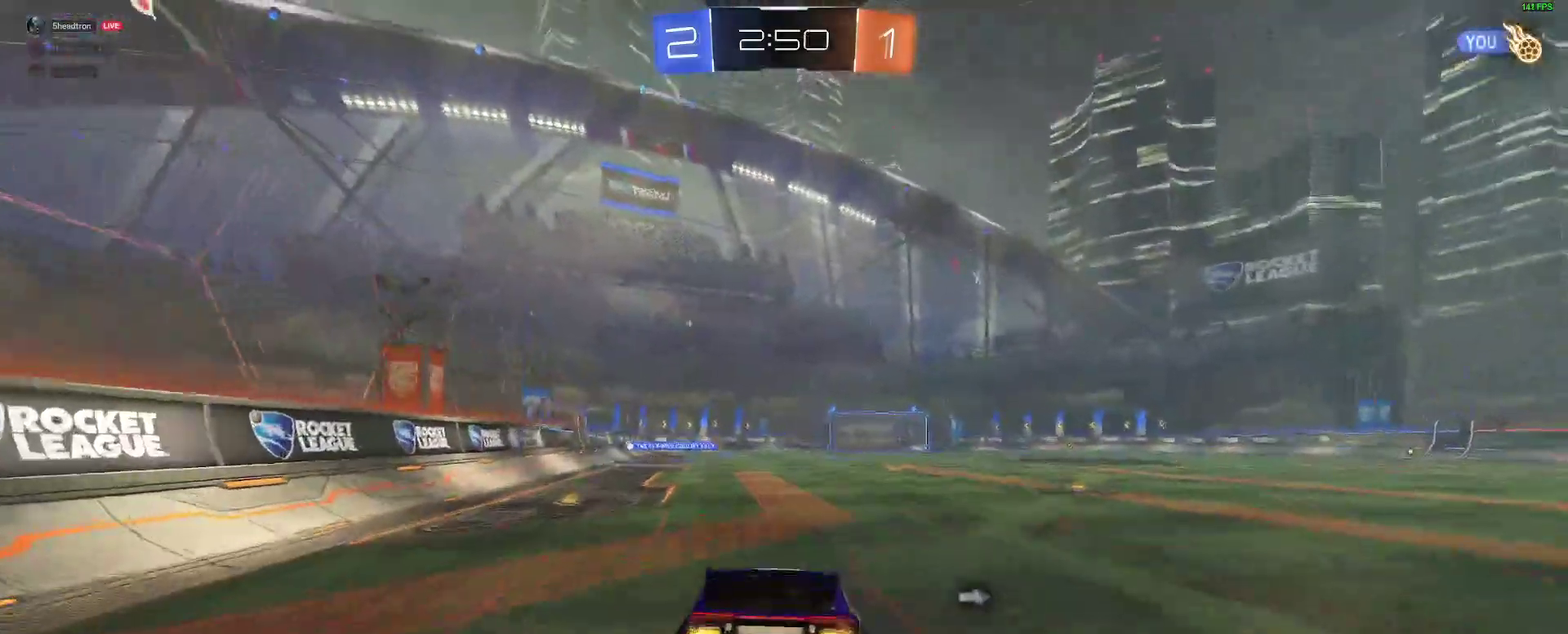
{"buttons": ["R2"], "left_stick": "center", "right_stick": "center", "events": [[100, "left_stick", "down-left"], [183, "left_stick", "center"], [250, "B", "up"], [333, "left_stick", "down"], [467, "left_stick", "center"]]}
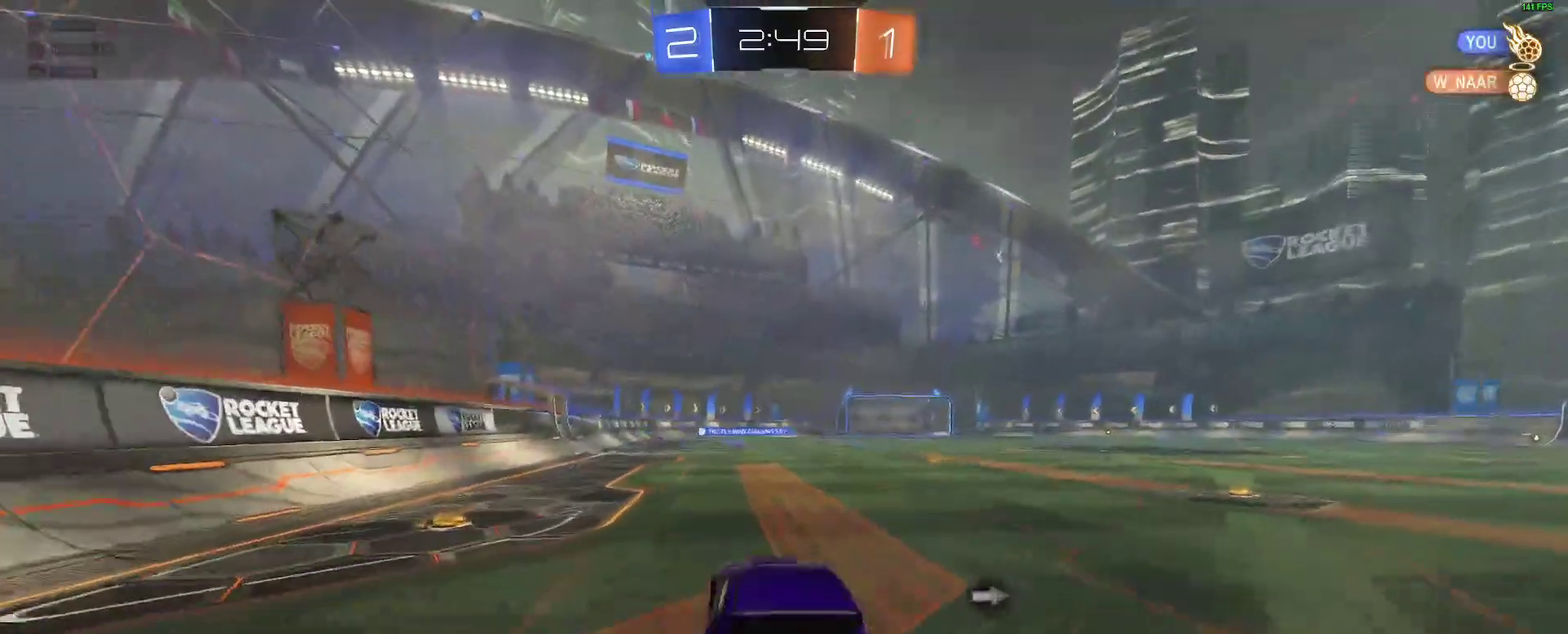
{"buttons": ["A", "B", "R2"], "left_stick": "right", "right_stick": "center", "events": [[133, "left_stick", "up"], [200, "B", "down"], [217, "A", "down"], [333, "A", "up"], [333, "left_stick", "center"], [367, "B", "up"], [400, "B", "down"], [417, "left_stick", "right"], [467, "A", "down"]]}
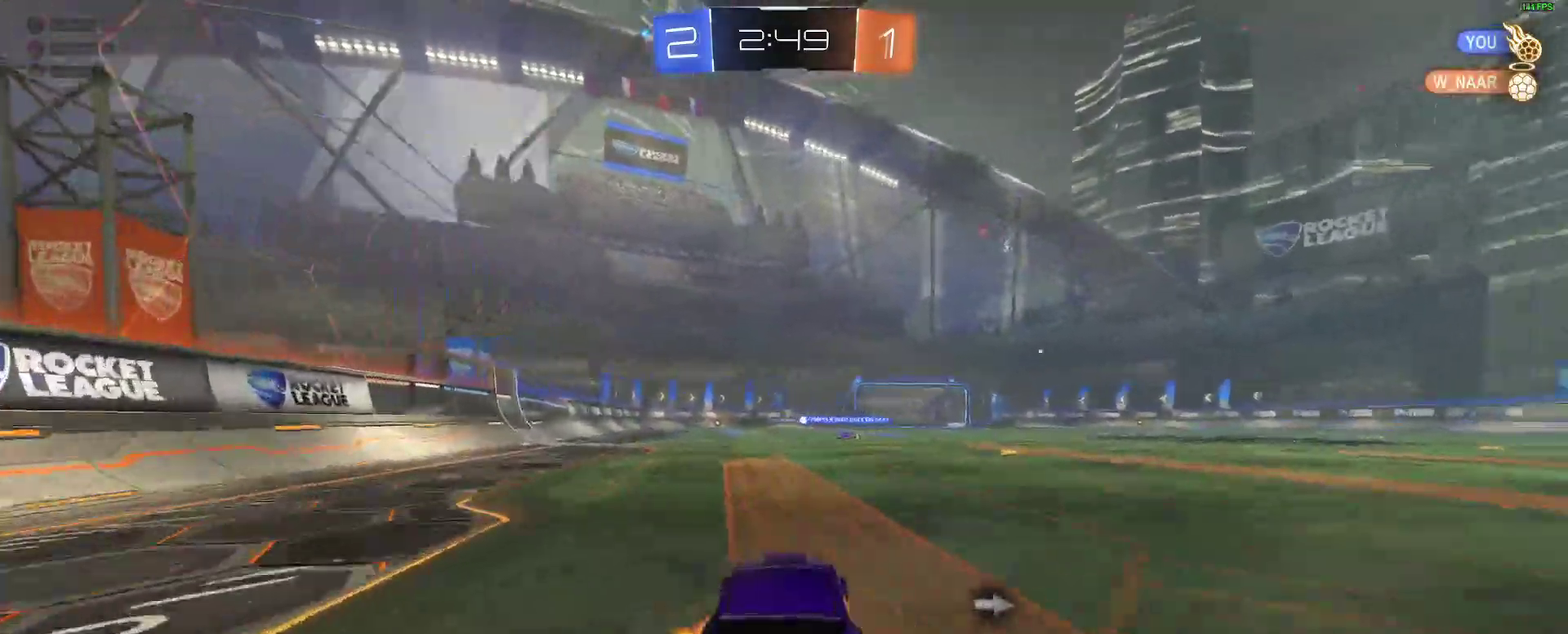
{"buttons": ["R2"], "left_stick": "down", "right_stick": "center", "events": [[50, "A", "up"], [50, "left_stick", "up-left"], [67, "B", "up"], [117, "A", "down"], [117, "B", "down"], [200, "left_stick", "down"], [217, "A", "up"], [217, "B", "up"], [350, "Y", "down"], [450, "Y", "up"]]}
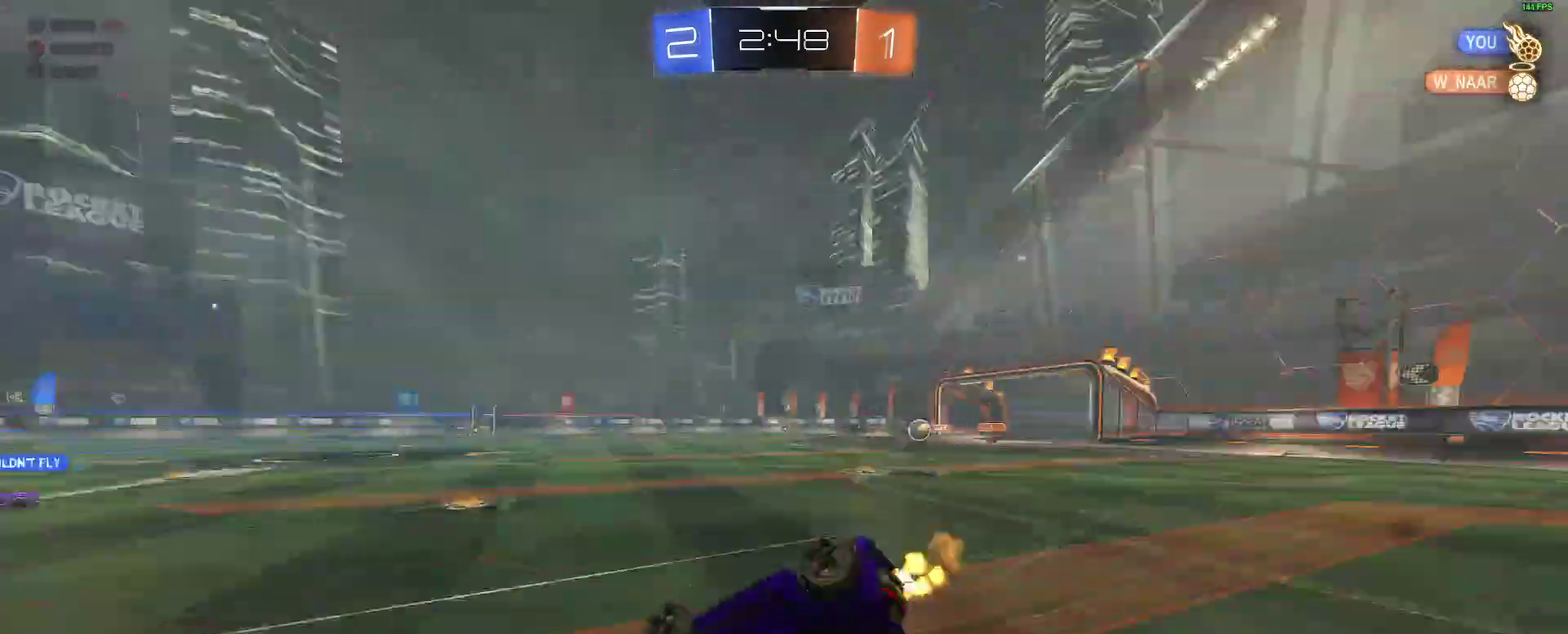
{"buttons": ["L2", "R2"], "left_stick": "left", "right_stick": "center", "events": [[67, "left_stick", "center"], [133, "left_stick", "down-left"], [367, "L2", "down"], [383, "left_stick", "left"]]}
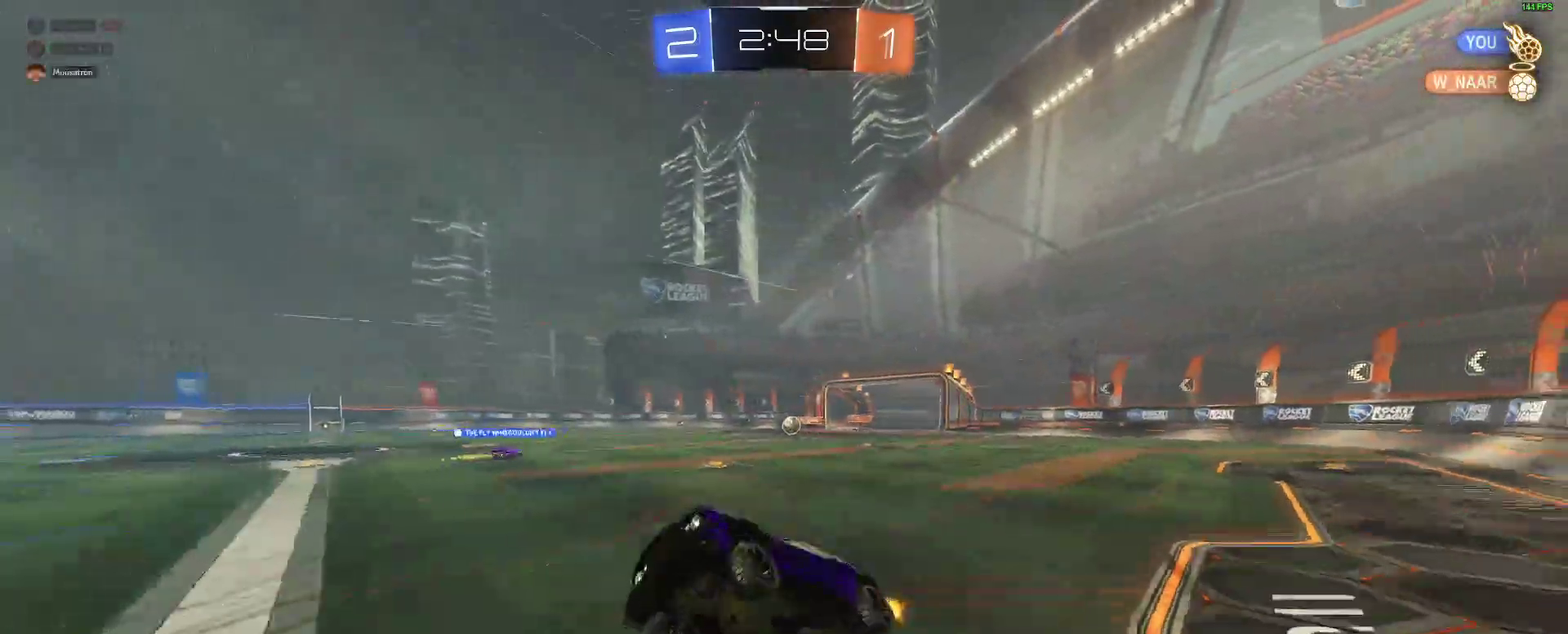
{"buttons": ["R2"], "left_stick": "down-left", "right_stick": "center", "events": [[100, "L2", "up"], [150, "left_stick", "right"], [283, "left_stick", "center"], [417, "left_stick", "down-left"]]}
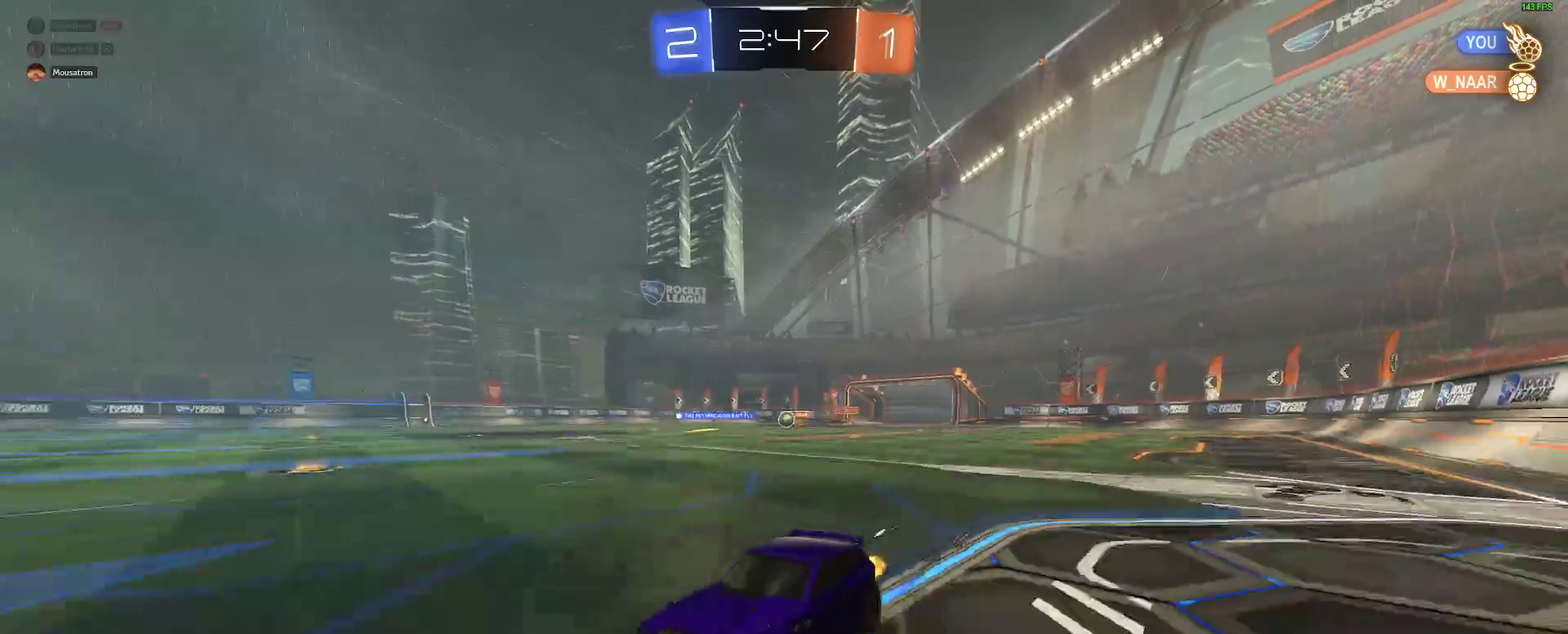
{"buttons": ["Y", "R2"], "left_stick": "center", "right_stick": "center", "events": [[17, "left_stick", "center"], [100, "left_stick", "right"], [233, "left_stick", "center"], [450, "Y", "down"]]}
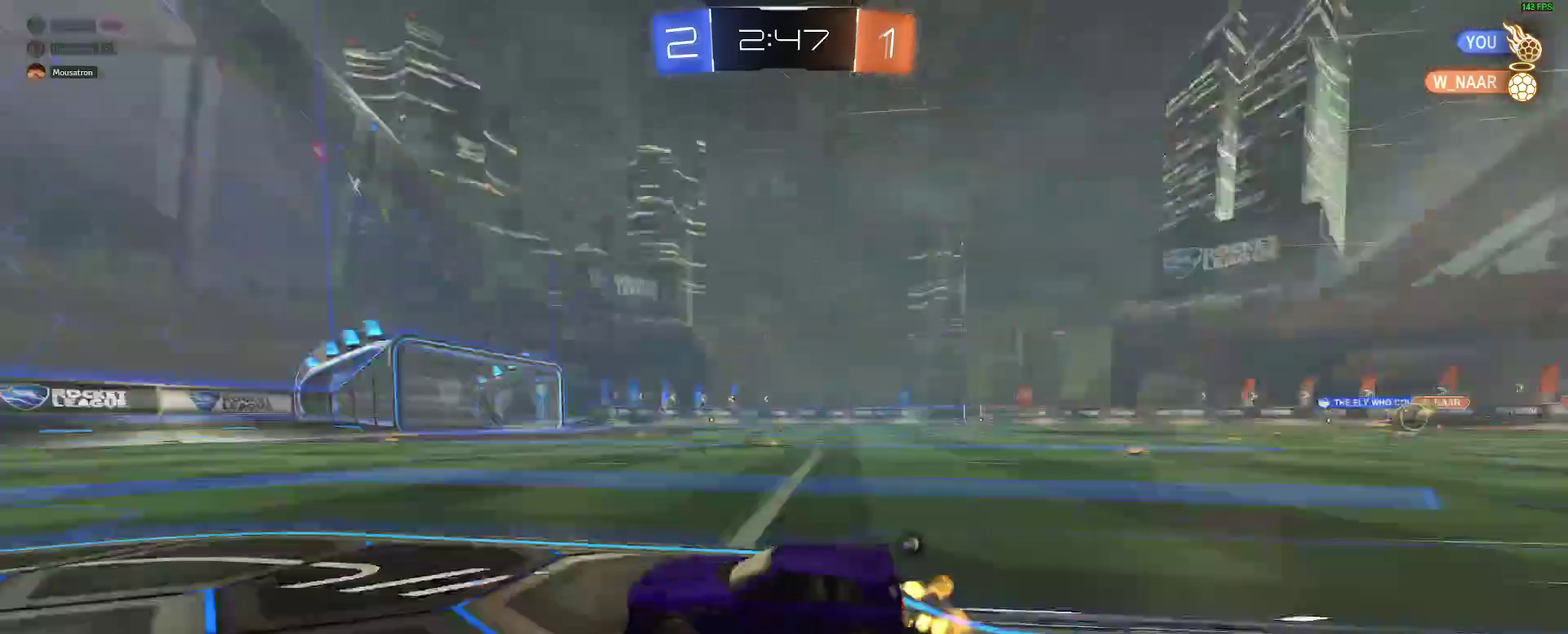
{"buttons": ["R2"], "left_stick": "right", "right_stick": "center", "events": [[50, "Y", "up"], [483, "left_stick", "right"]]}
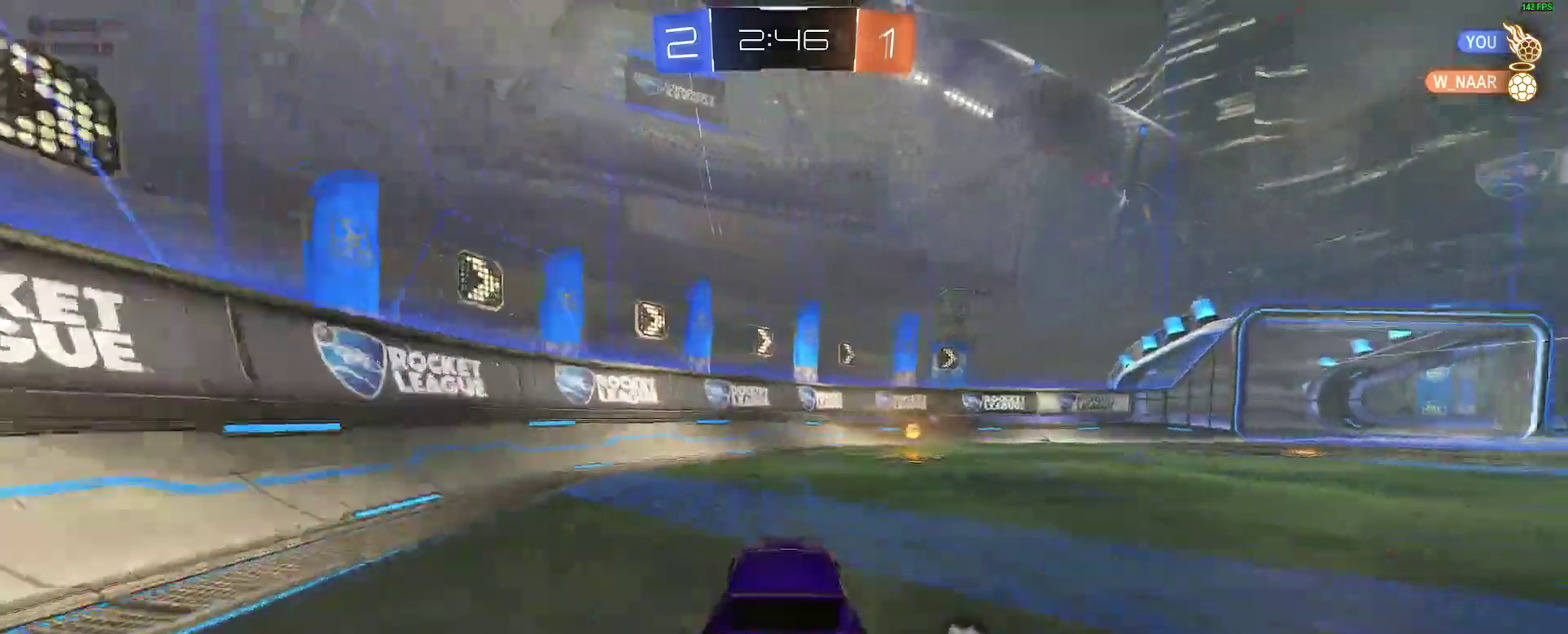
{"buttons": ["R2"], "left_stick": "right", "right_stick": "center", "events": [[33, "Y", "down"], [100, "left_stick", "center"], [133, "Y", "up"], [250, "left_stick", "right"]]}
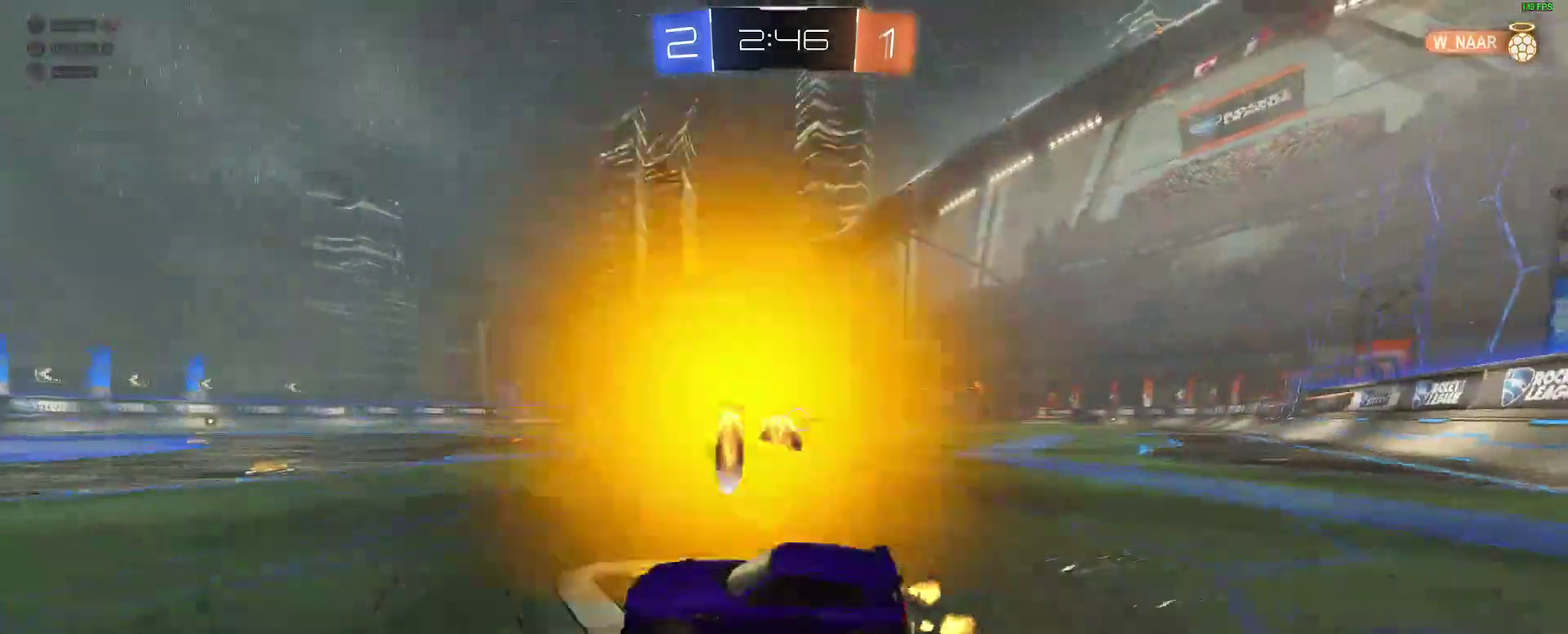
{"buttons": ["B", "R2"], "left_stick": "left", "right_stick": "center", "events": [[267, "L2", "down"], [267, "R2", "up"], [367, "left_stick", "center"], [383, "L2", "up"], [400, "R2", "down"], [500, "B", "down"], [500, "left_stick", "left"]]}
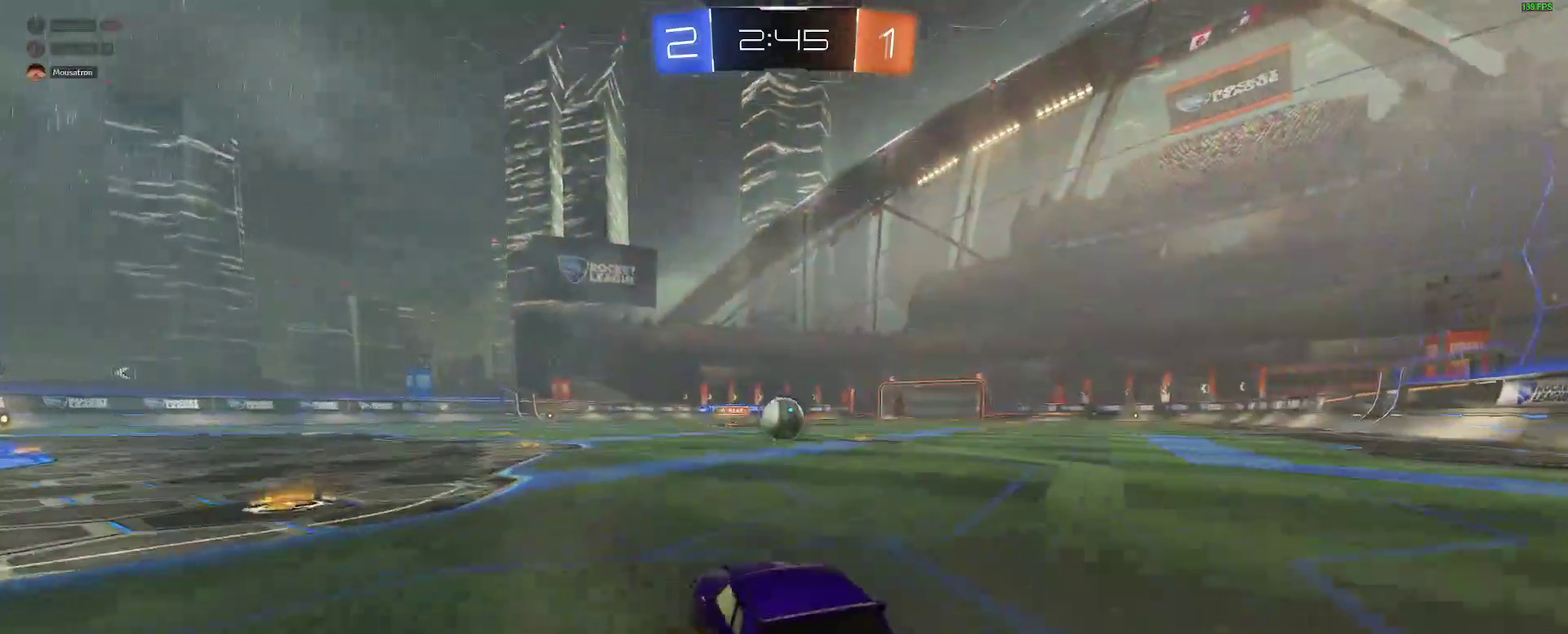
{"buttons": ["R2"], "left_stick": "right", "right_stick": "center", "events": [[150, "left_stick", "center"], [317, "left_stick", "left"], [400, "left_stick", "right"], [500, "B", "up"]]}
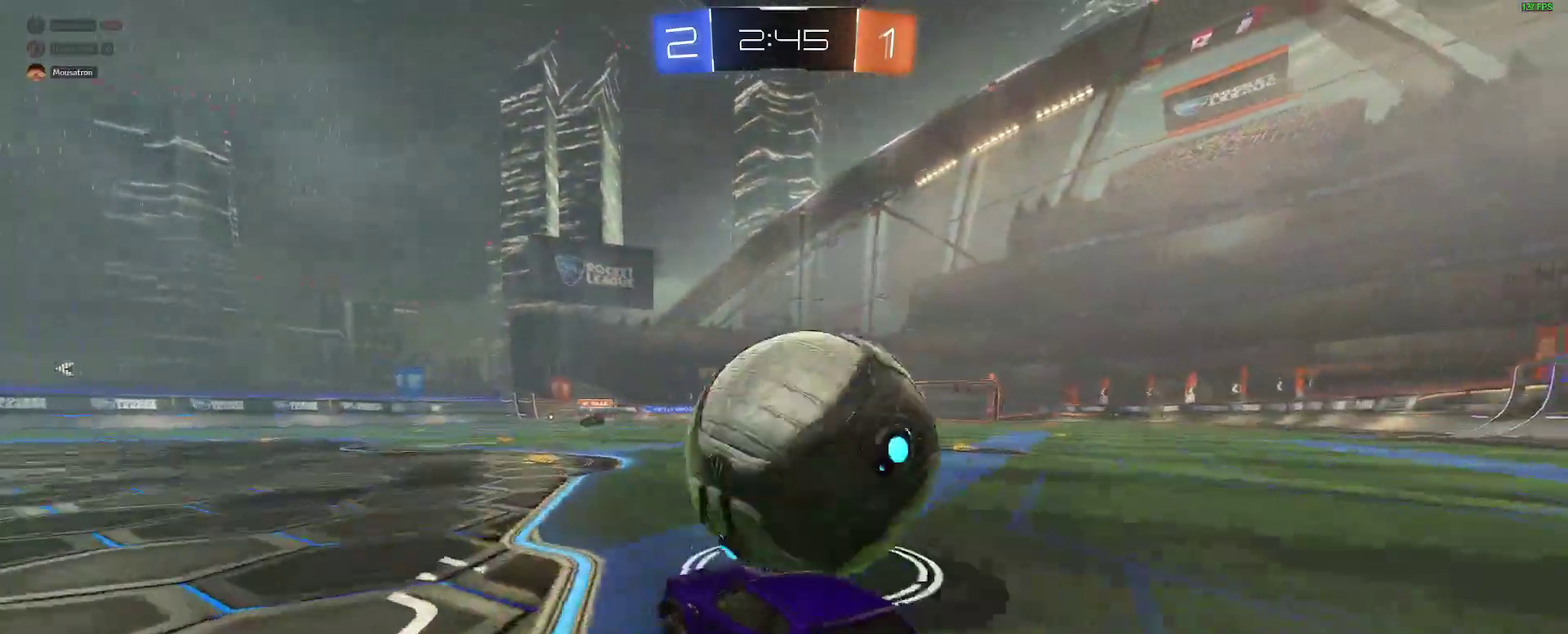
{"buttons": ["R2"], "left_stick": "right", "right_stick": "center", "events": [[17, "R2", "up"], [67, "L2", "down"], [200, "L2", "up"], [200, "R2", "down"]]}